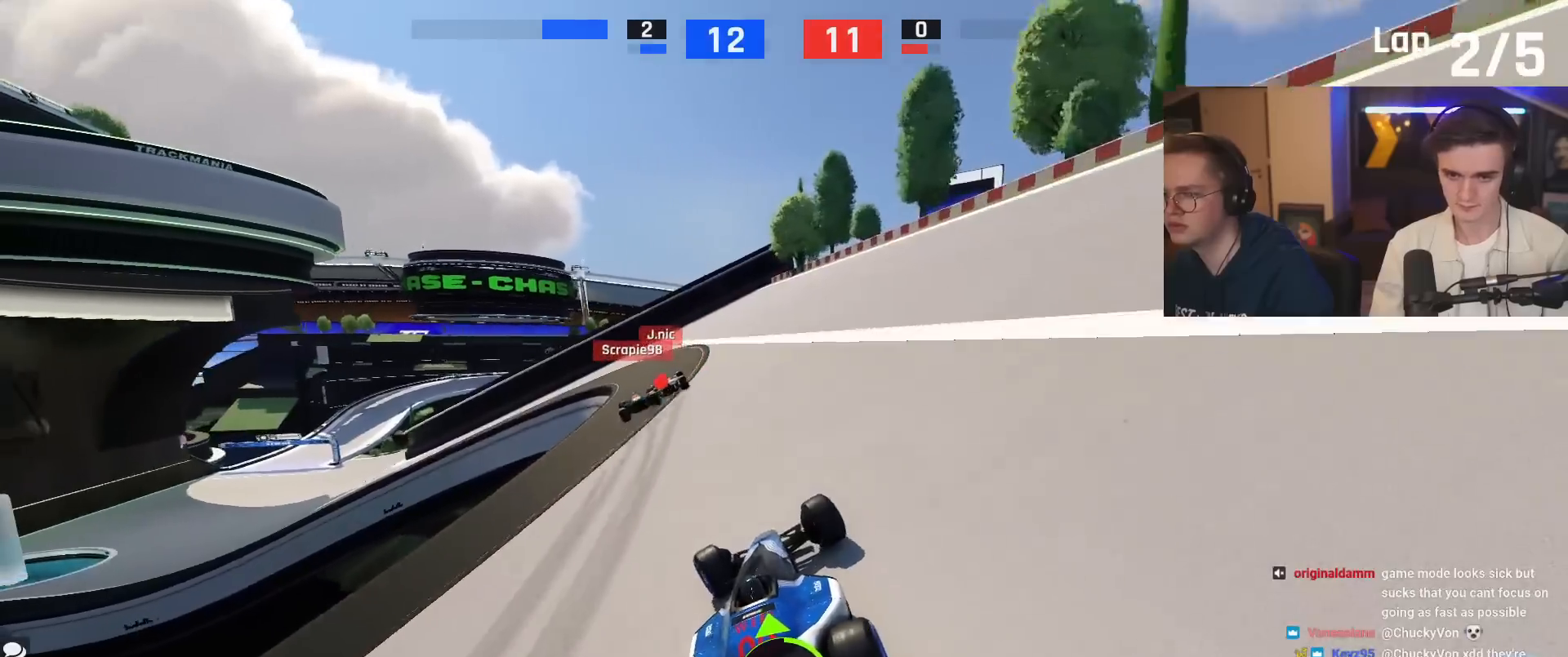
Gameplay with keyboard; each line is a JSON object with the keys held at the frame after it. "events" lists presses ("down") and releases ("up") of "brake", "down", "left", "right" and "up" between this image and that frame as [ms after this image, input, new state], when the widget could be followed in between. No other keys are recorded. Mouse input is not recorded. Key names are as the overlay labels them; some are game actions (e.g. jump) rather than physical keys.
{"keys": ["left", "up"], "events": [[167, "up", "up"], [250, "up", "down"]]}
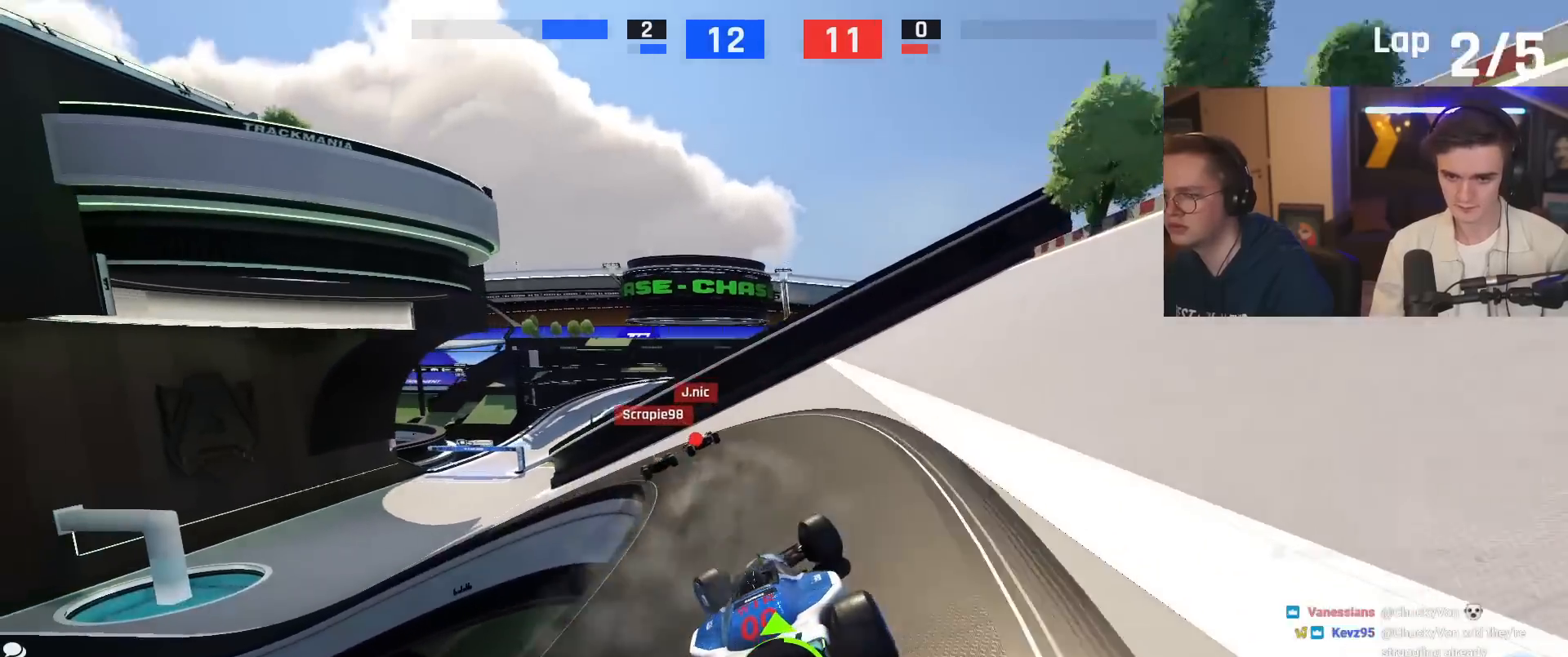
{"keys": ["left", "up"], "events": []}
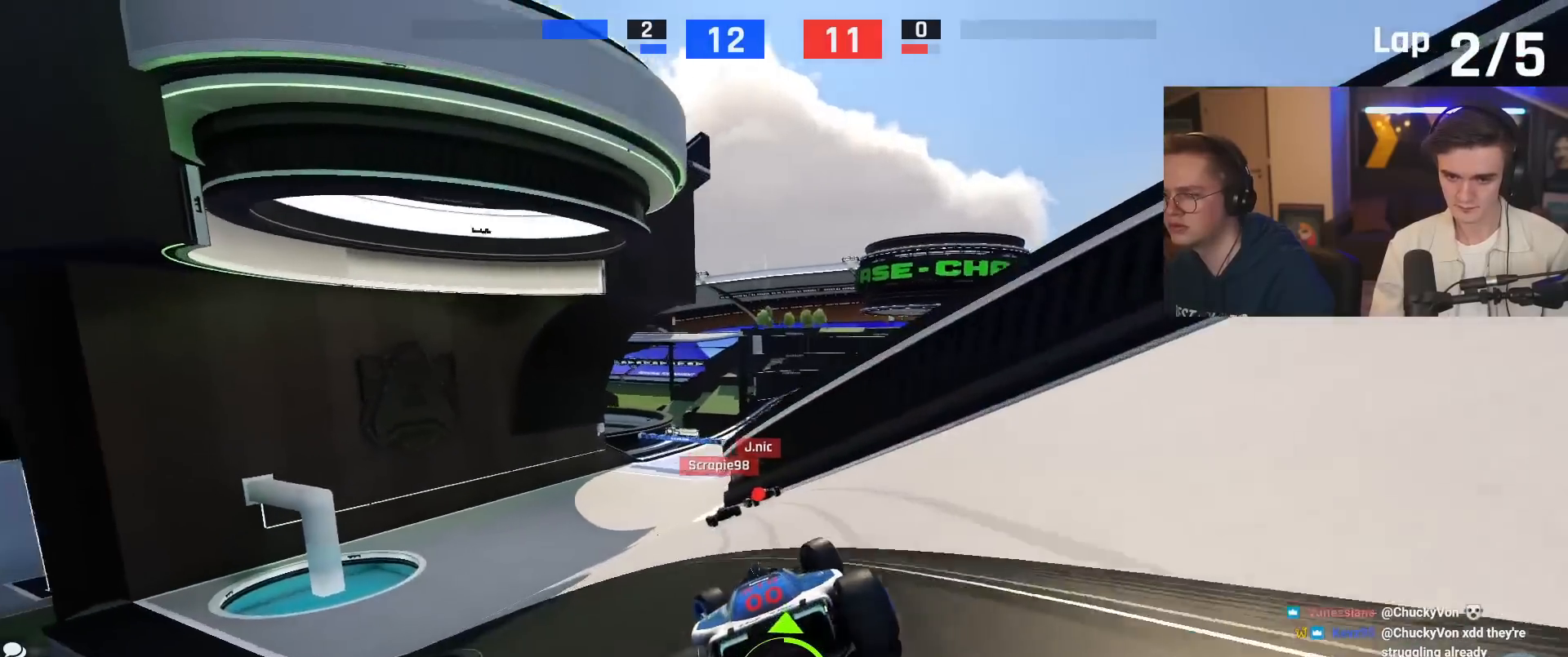
{"keys": ["up"], "events": [[200, "left", "up"], [284, "right", "down"], [434, "right", "up"]]}
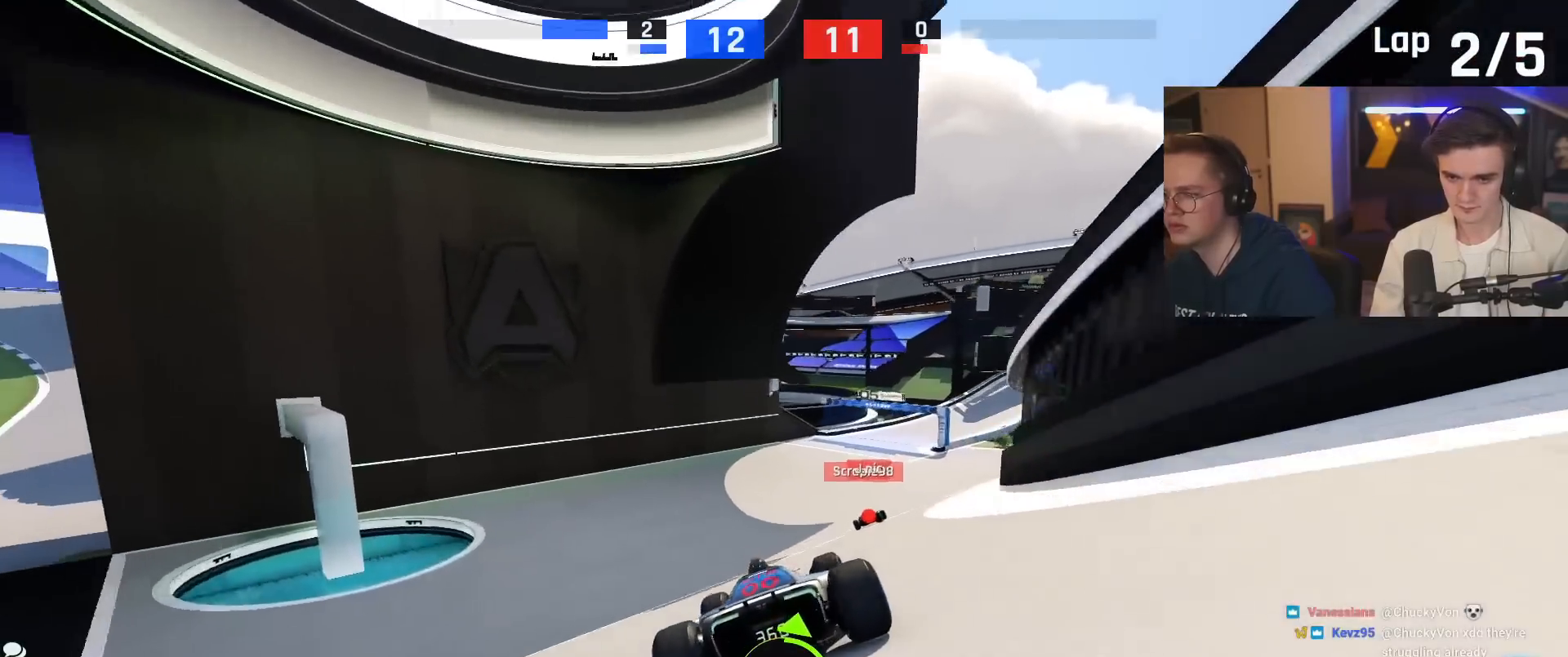
{"keys": ["right", "up"], "events": [[66, "right", "down"], [216, "right", "up"], [350, "right", "down"]]}
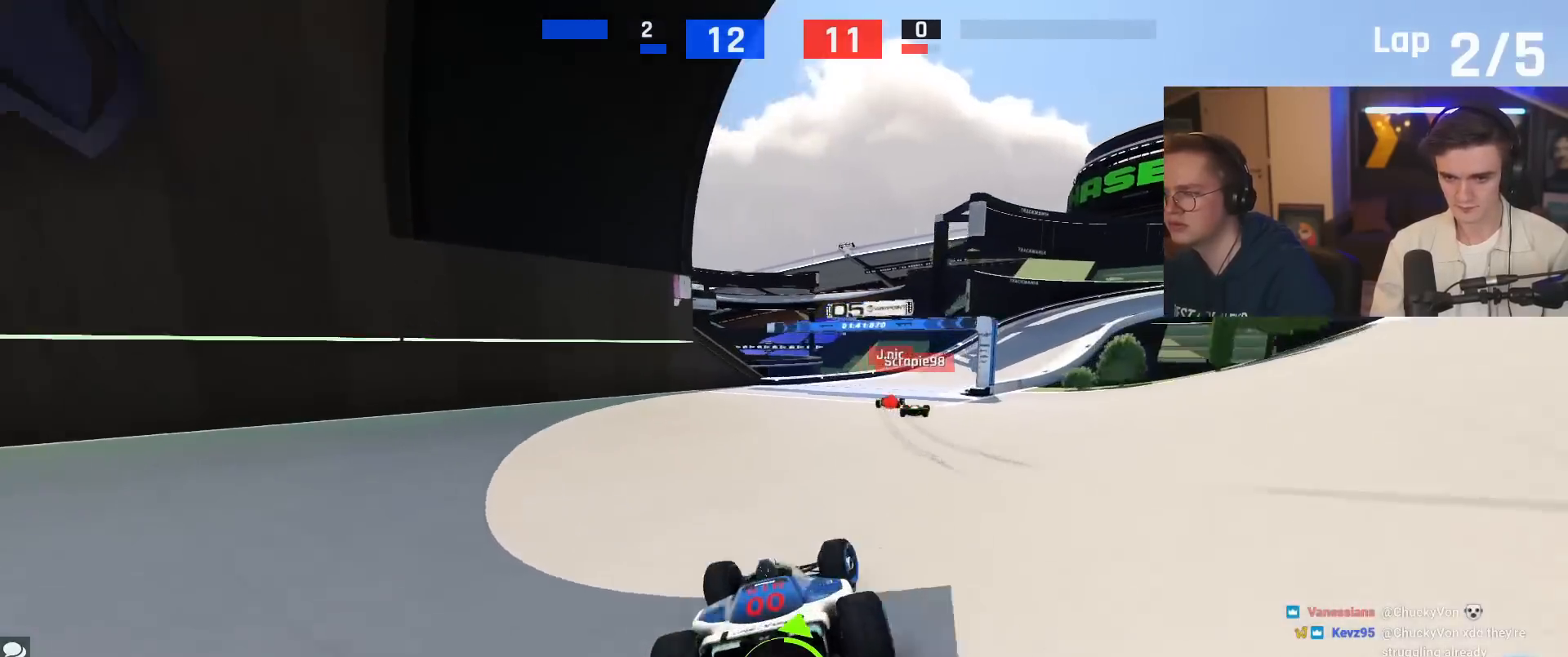
{"keys": ["brake", "right", "up"], "events": [[417, "brake", "down"]]}
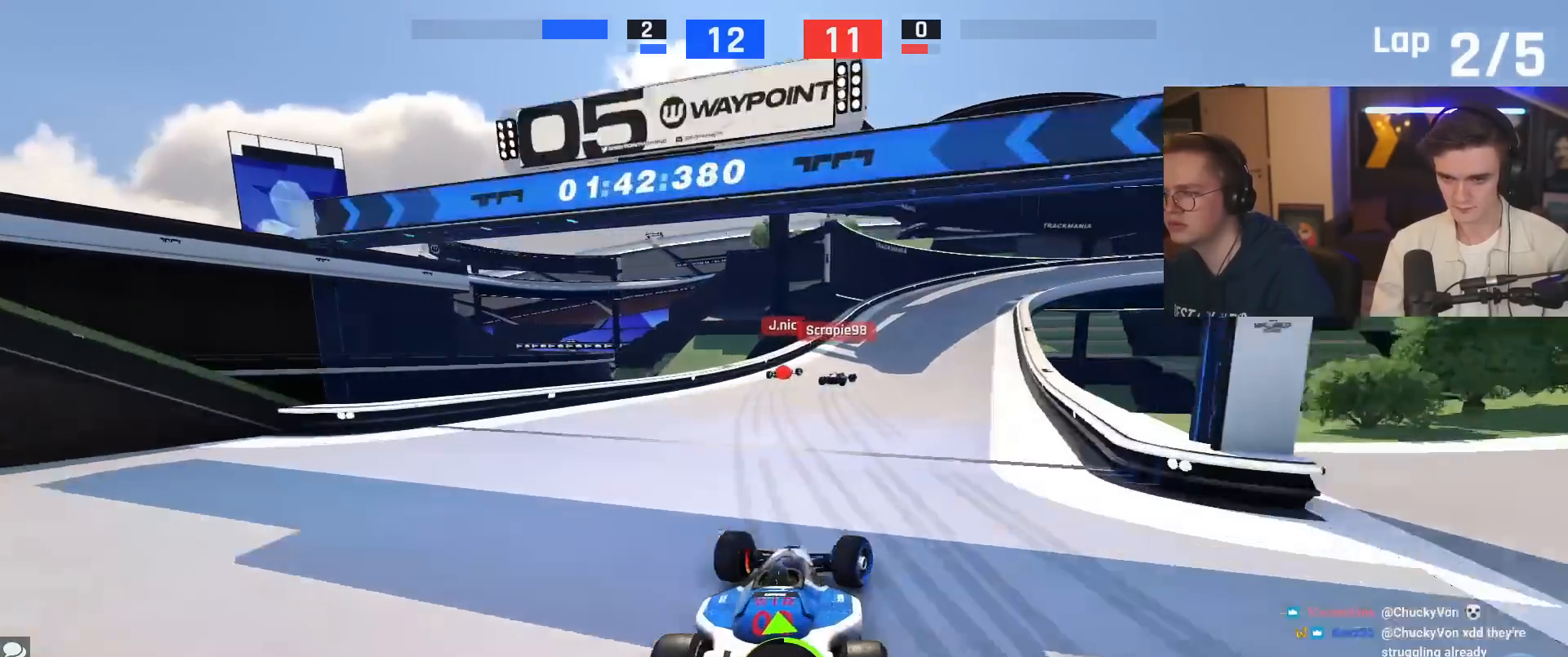
{"keys": ["right", "up"], "events": [[433, "brake", "up"]]}
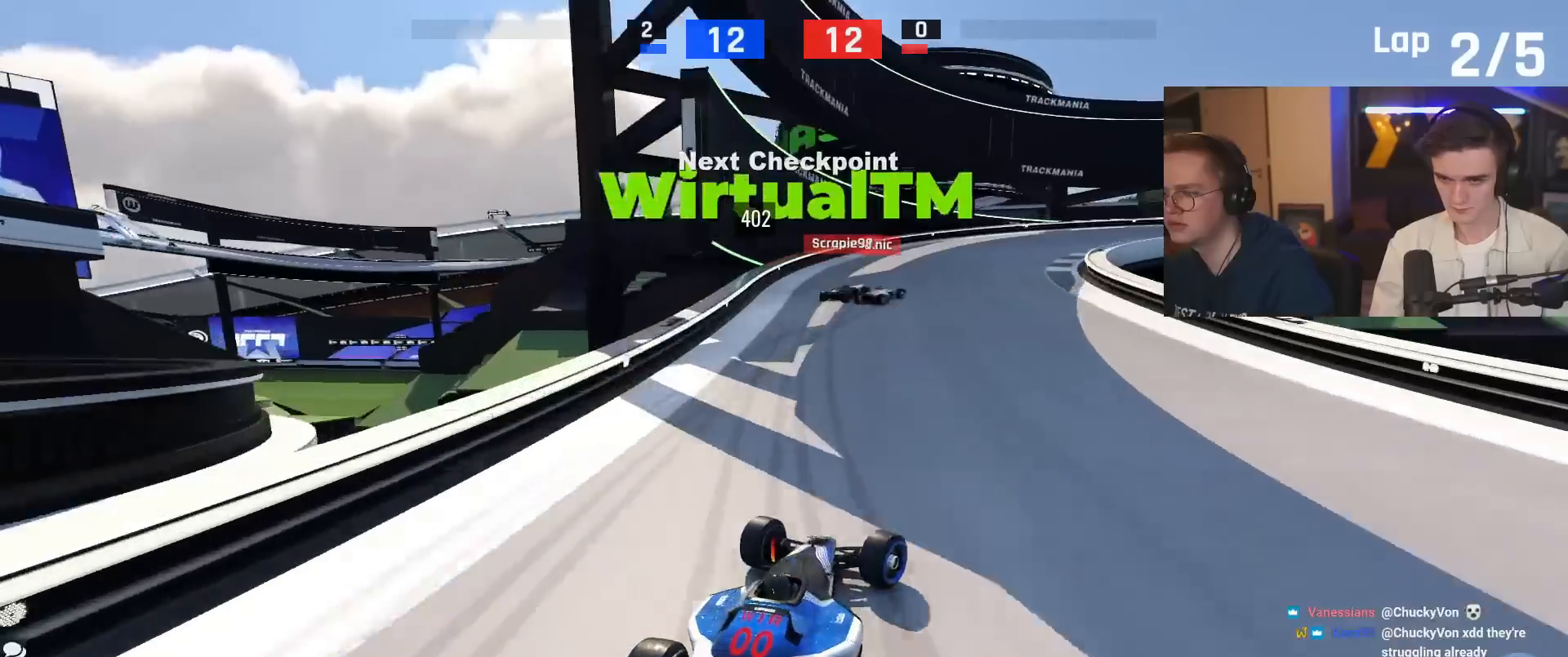
{"keys": ["right"], "events": [[167, "up", "up"], [350, "up", "down"], [451, "up", "up"]]}
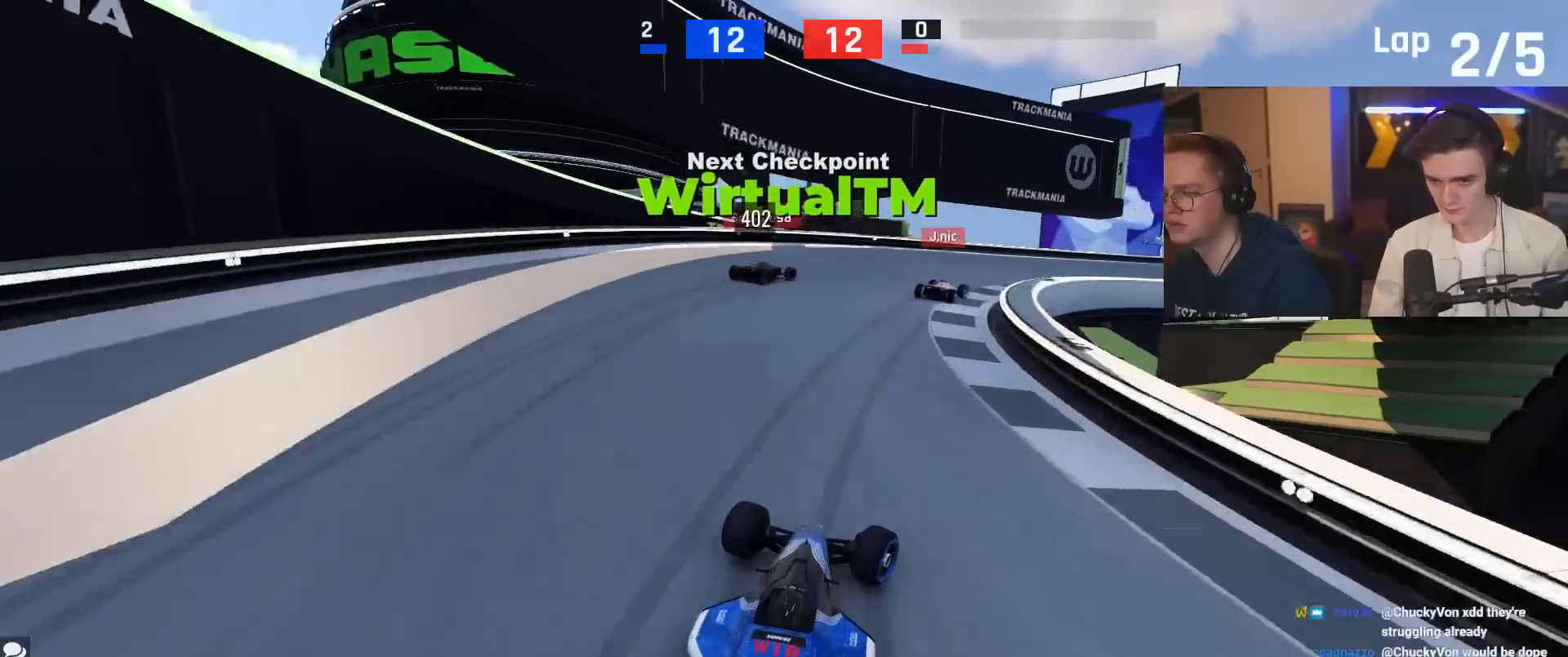
{"keys": ["right", "up"], "events": [[50, "up", "down"]]}
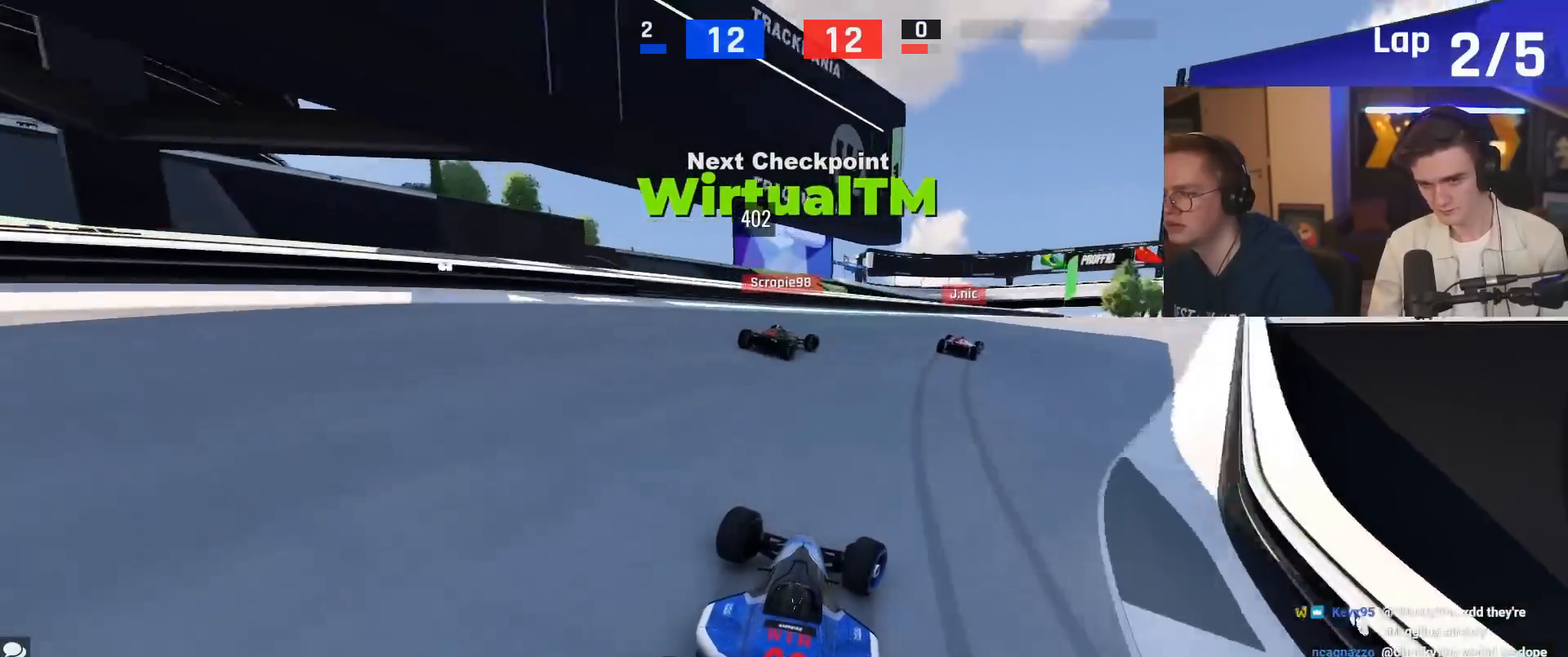
{"keys": ["right", "up"], "events": []}
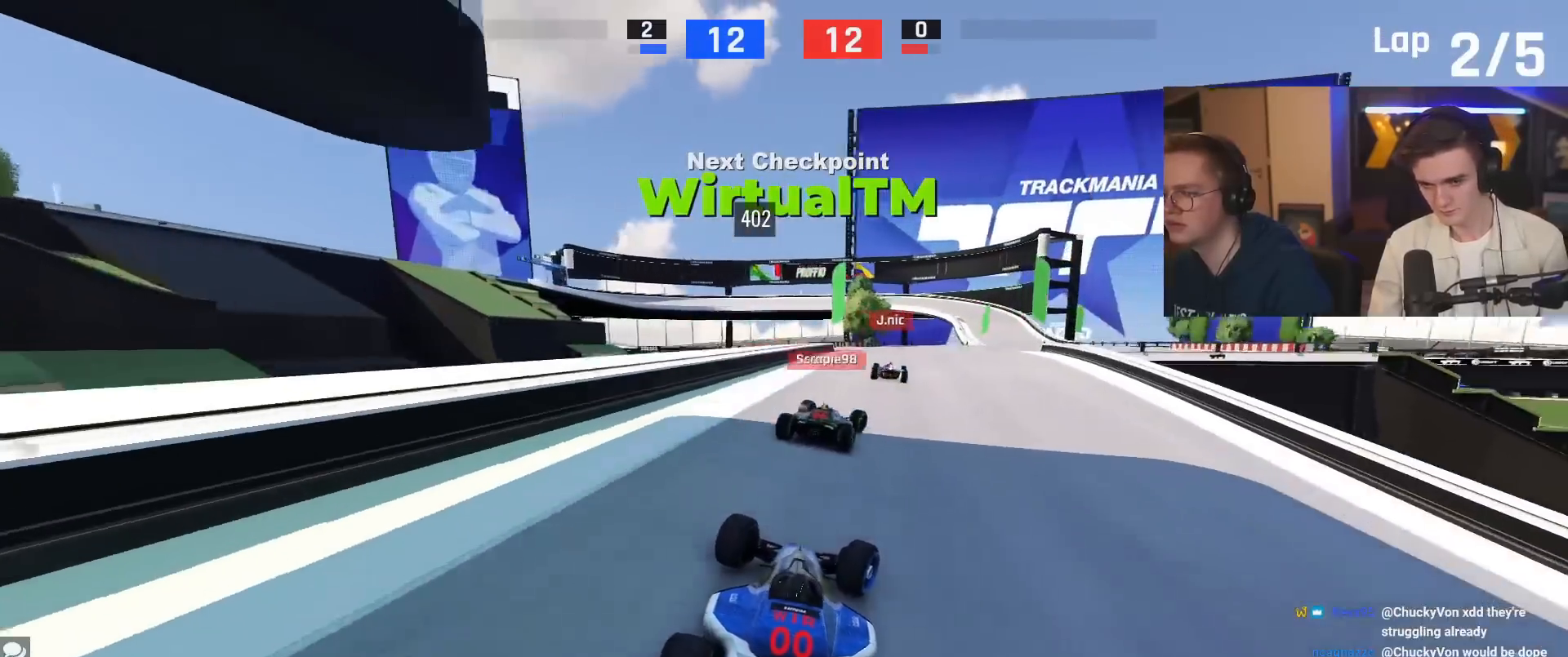
{"keys": ["right", "up"], "events": [[233, "right", "up"], [417, "right", "down"]]}
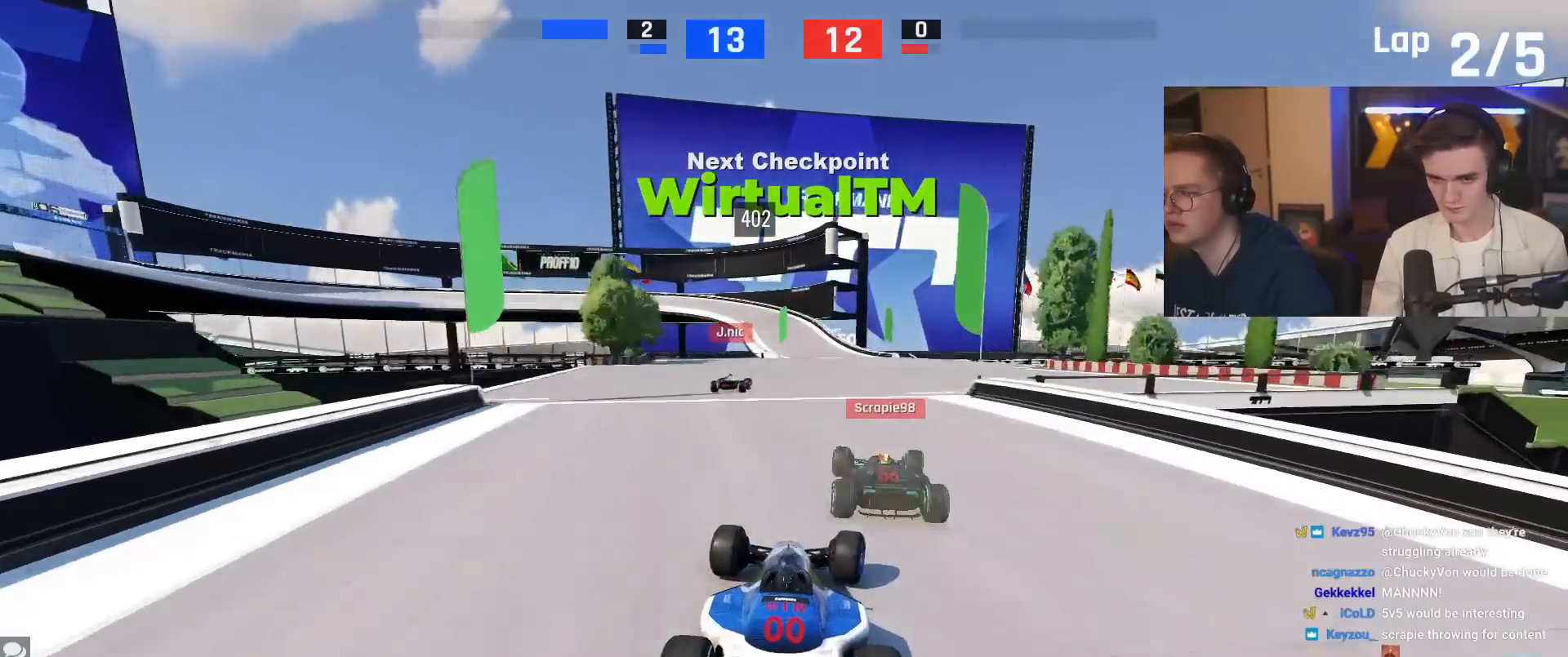
{"keys": ["up"], "events": [[67, "right", "up"], [251, "right", "down"], [334, "right", "up"]]}
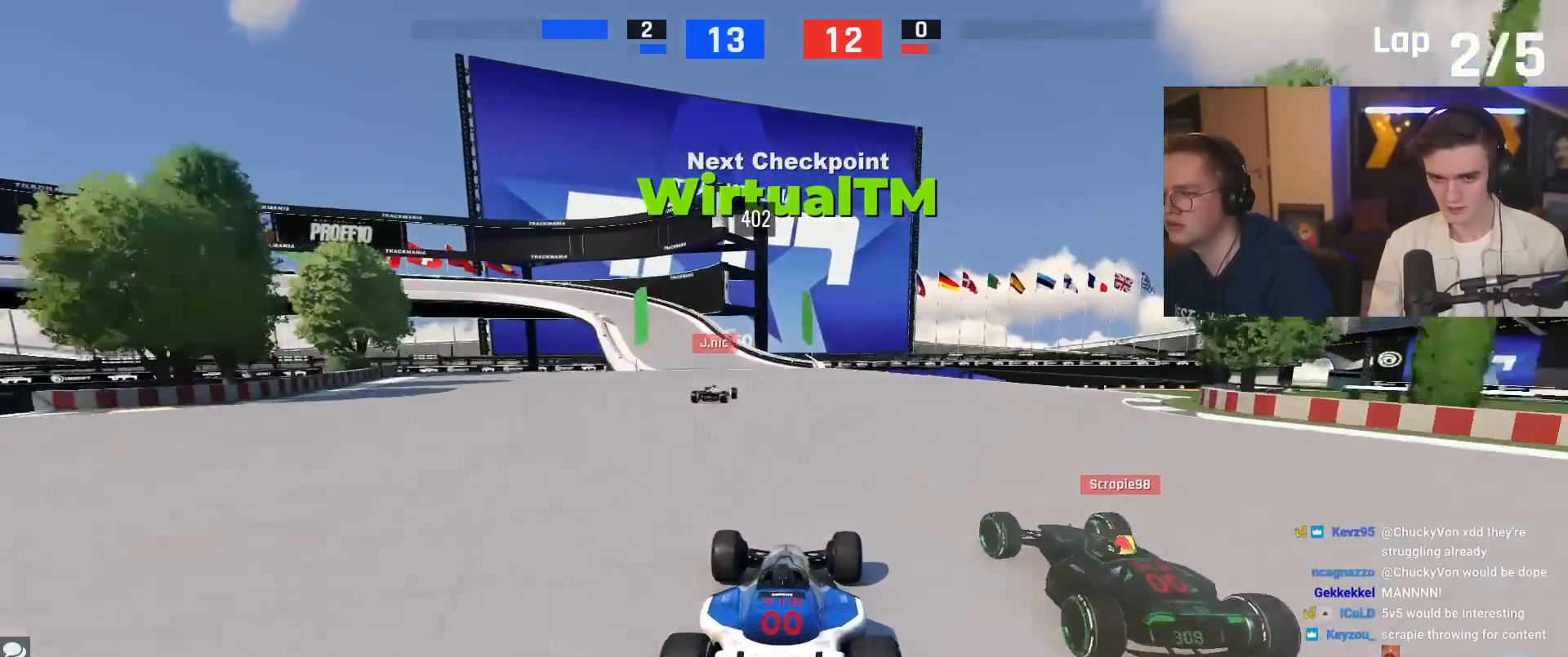
{"keys": ["left", "up"], "events": [[167, "left", "down"], [300, "left", "up"], [350, "left", "down"]]}
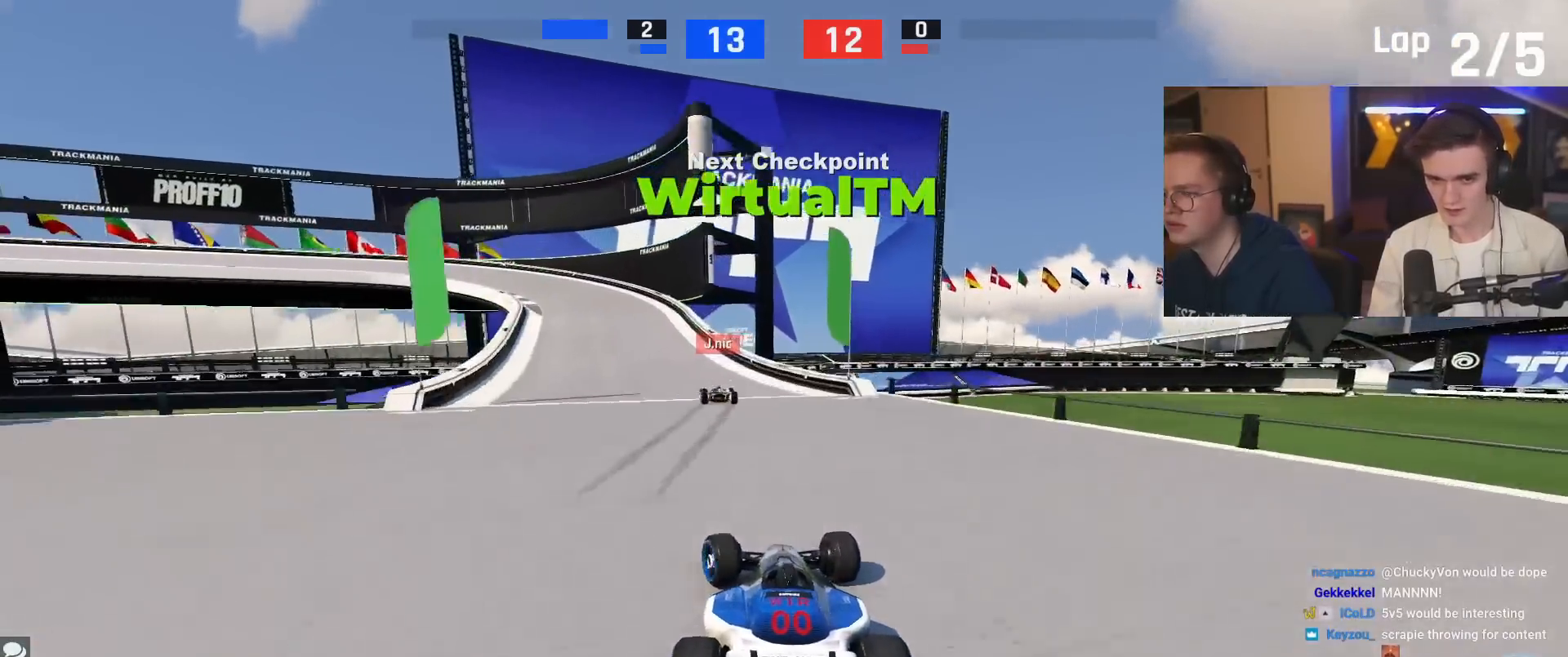
{"keys": ["brake", "left", "up"], "events": [[234, "brake", "down"]]}
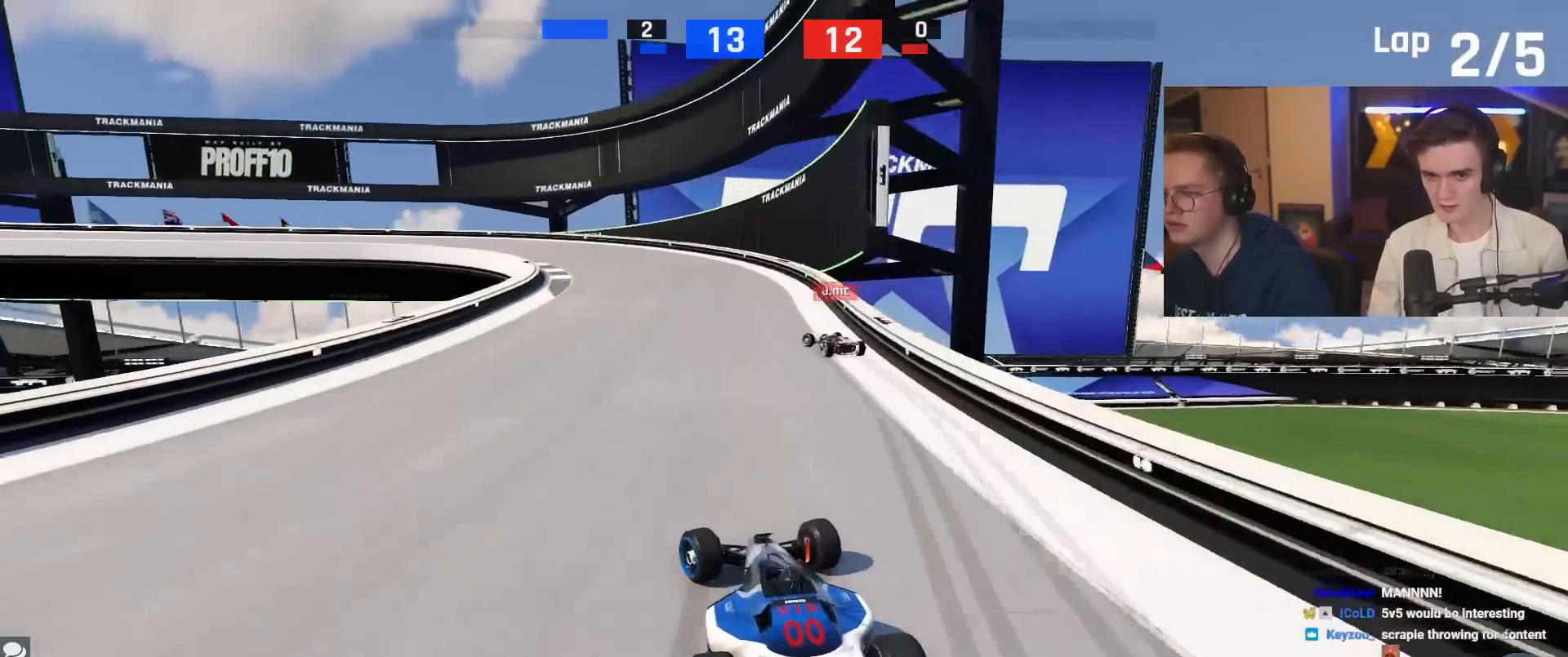
{"keys": ["left", "up"], "events": [[200, "brake", "up"], [334, "up", "up"], [434, "up", "down"]]}
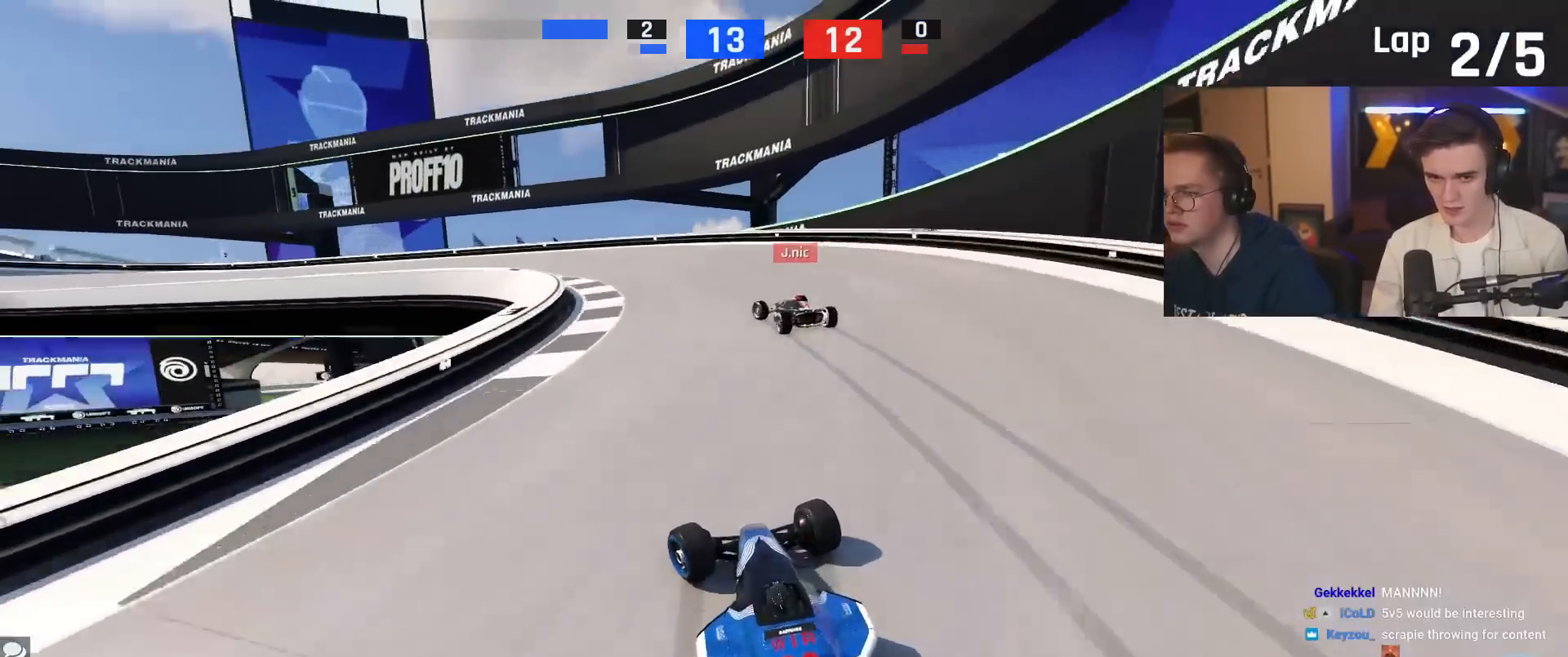
{"keys": ["left"], "events": [[501, "up", "up"]]}
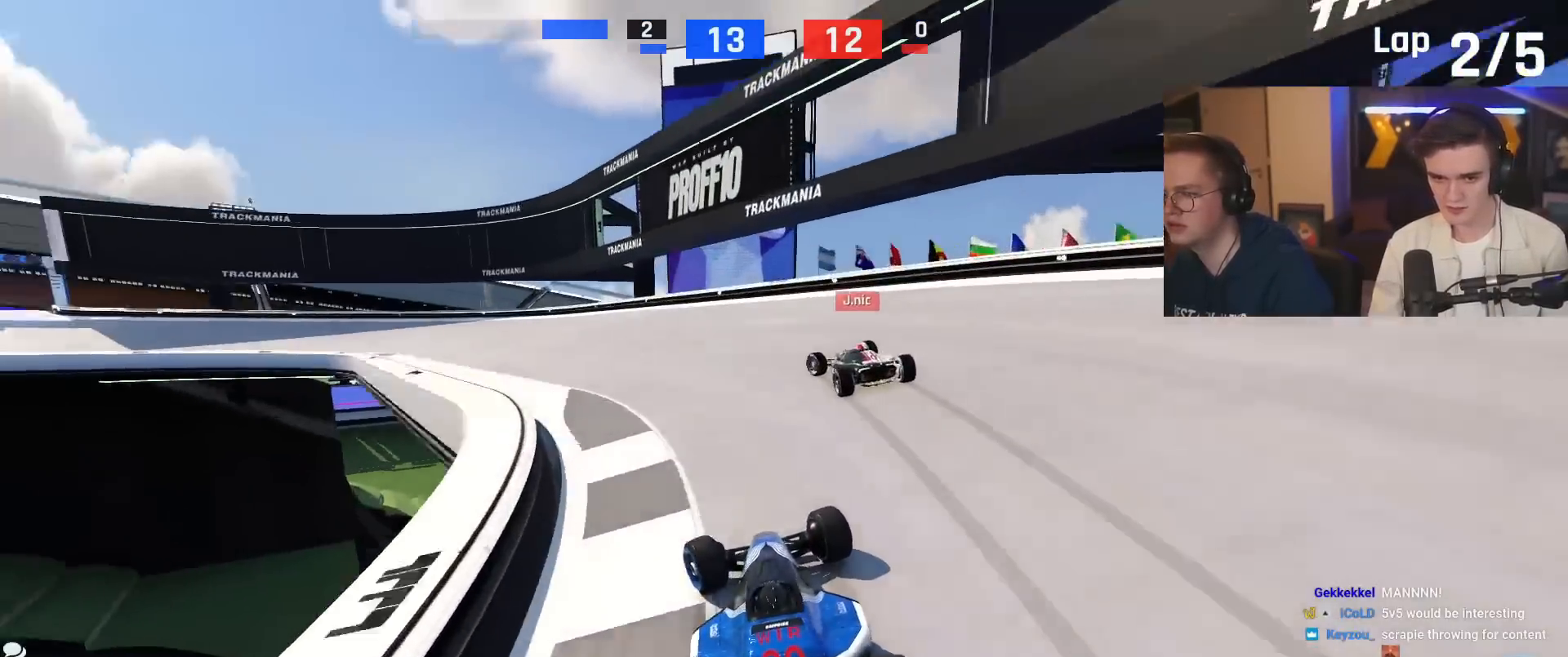
{"keys": ["left", "up"], "events": [[117, "up", "down"]]}
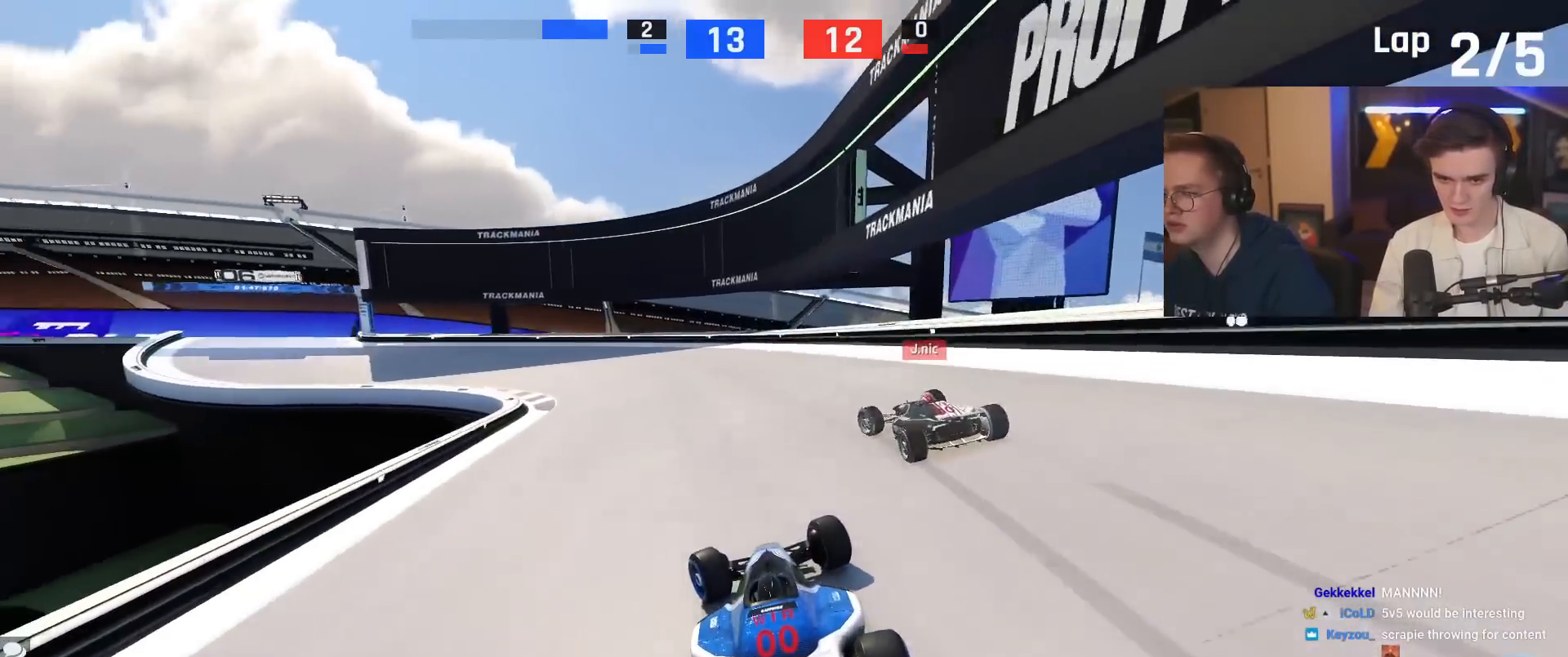
{"keys": ["left", "up"], "events": []}
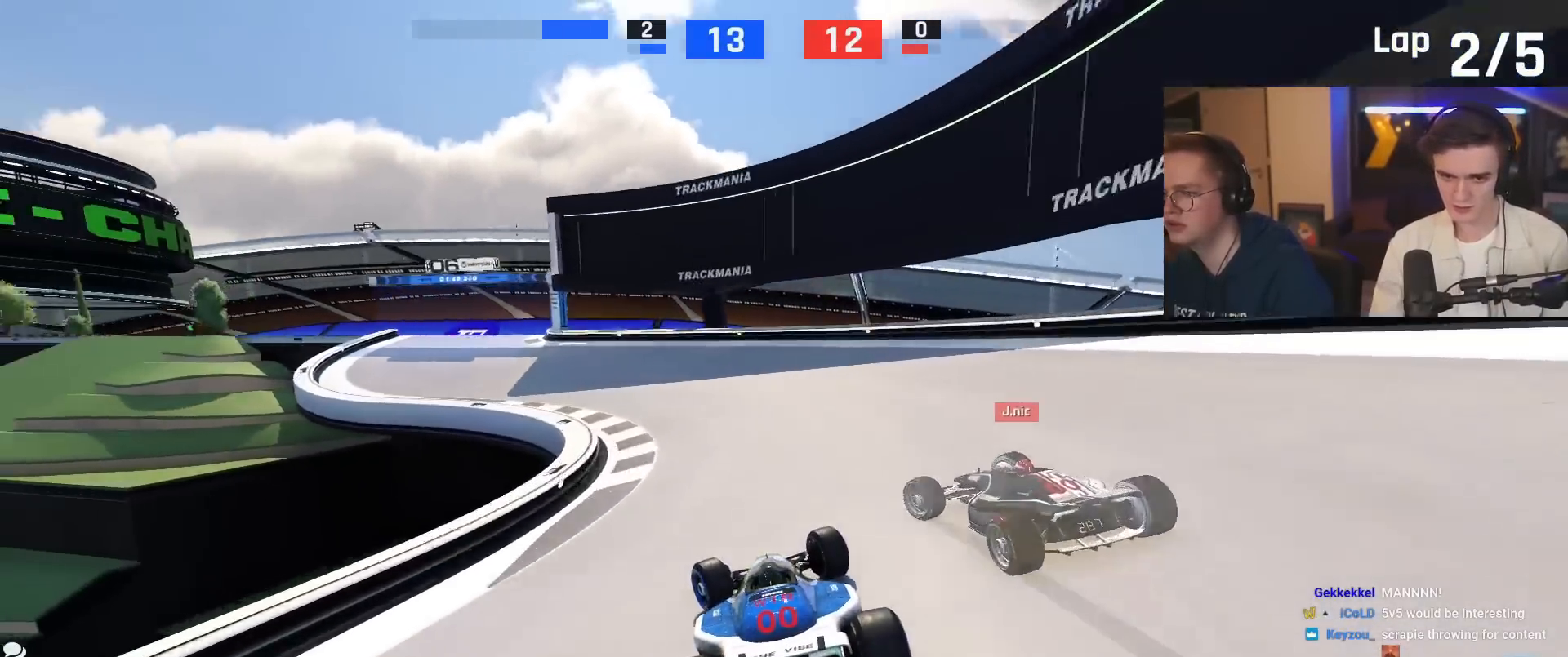
{"keys": ["up"], "events": [[300, "left", "up"]]}
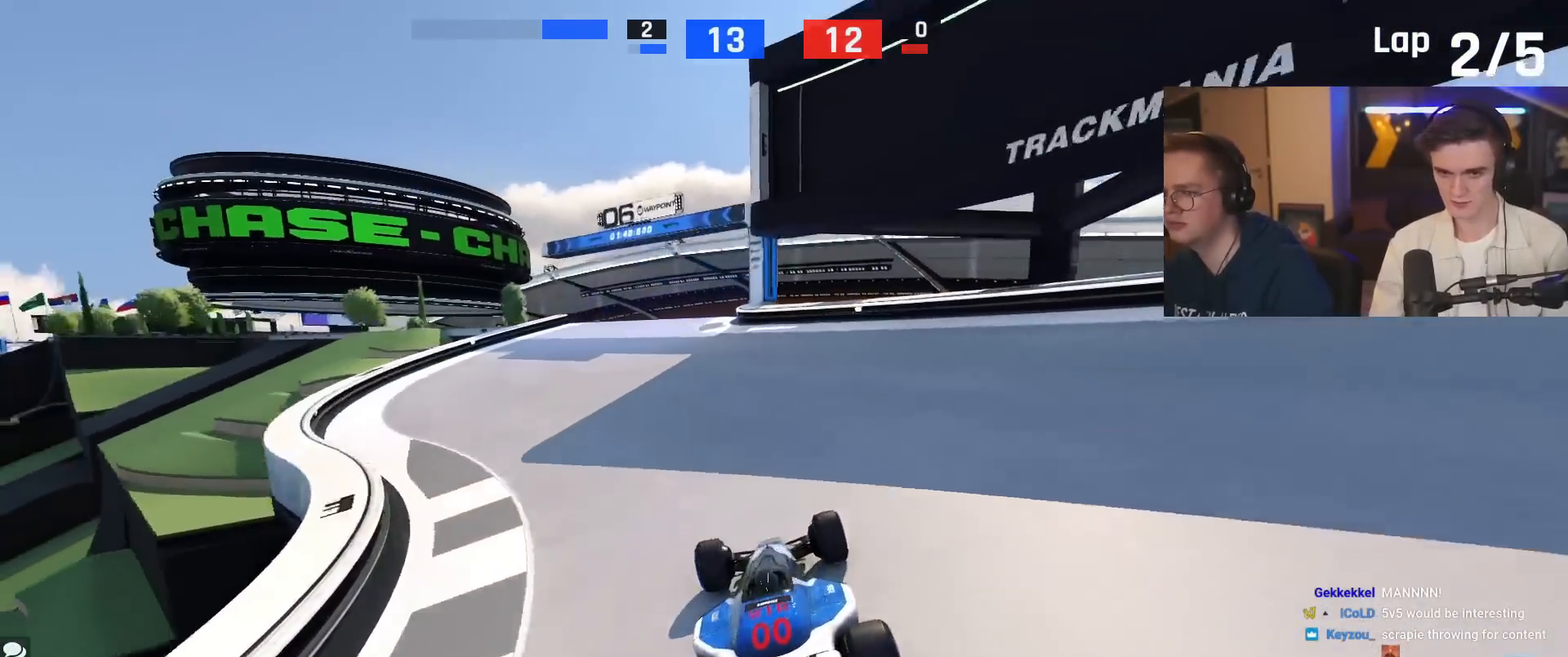
{"keys": ["up"], "events": [[34, "left", "down"], [417, "left", "up"]]}
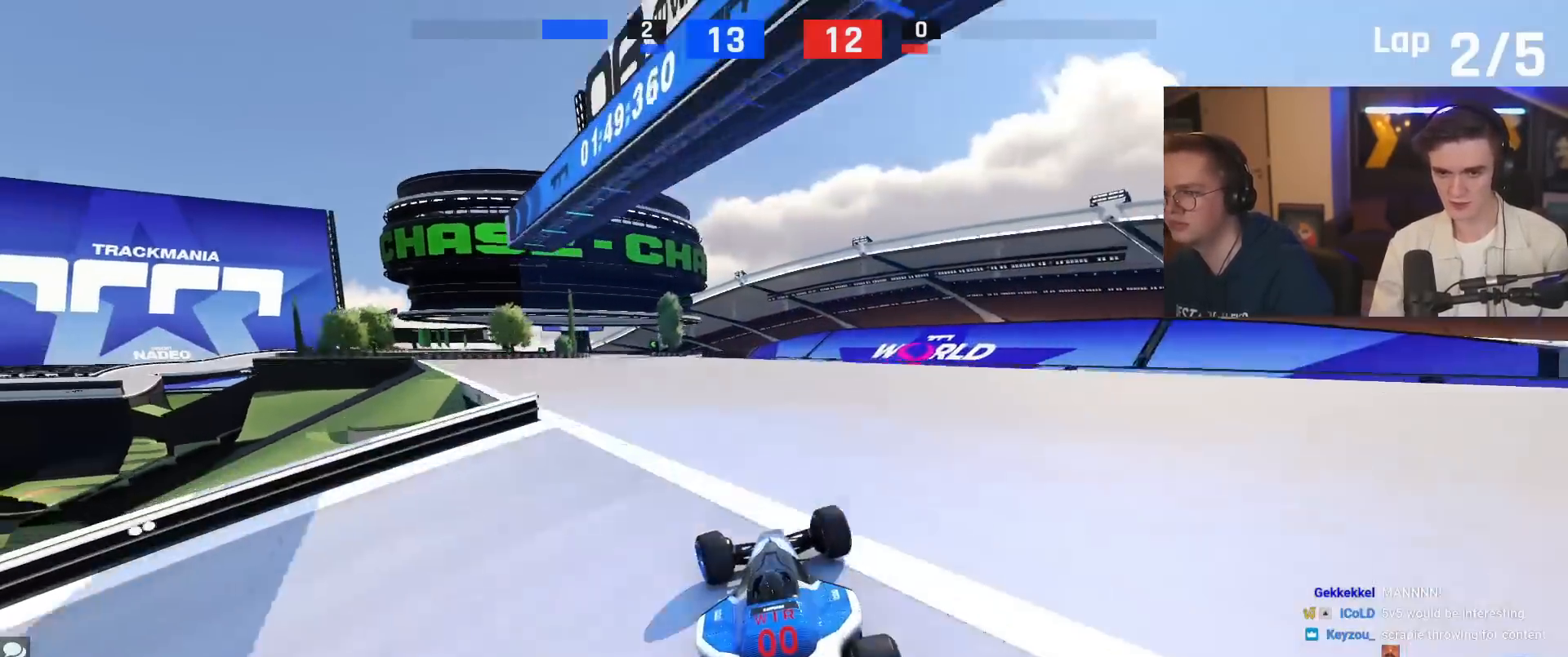
{"keys": ["brake", "left", "up"], "events": [[434, "brake", "down"], [484, "left", "down"]]}
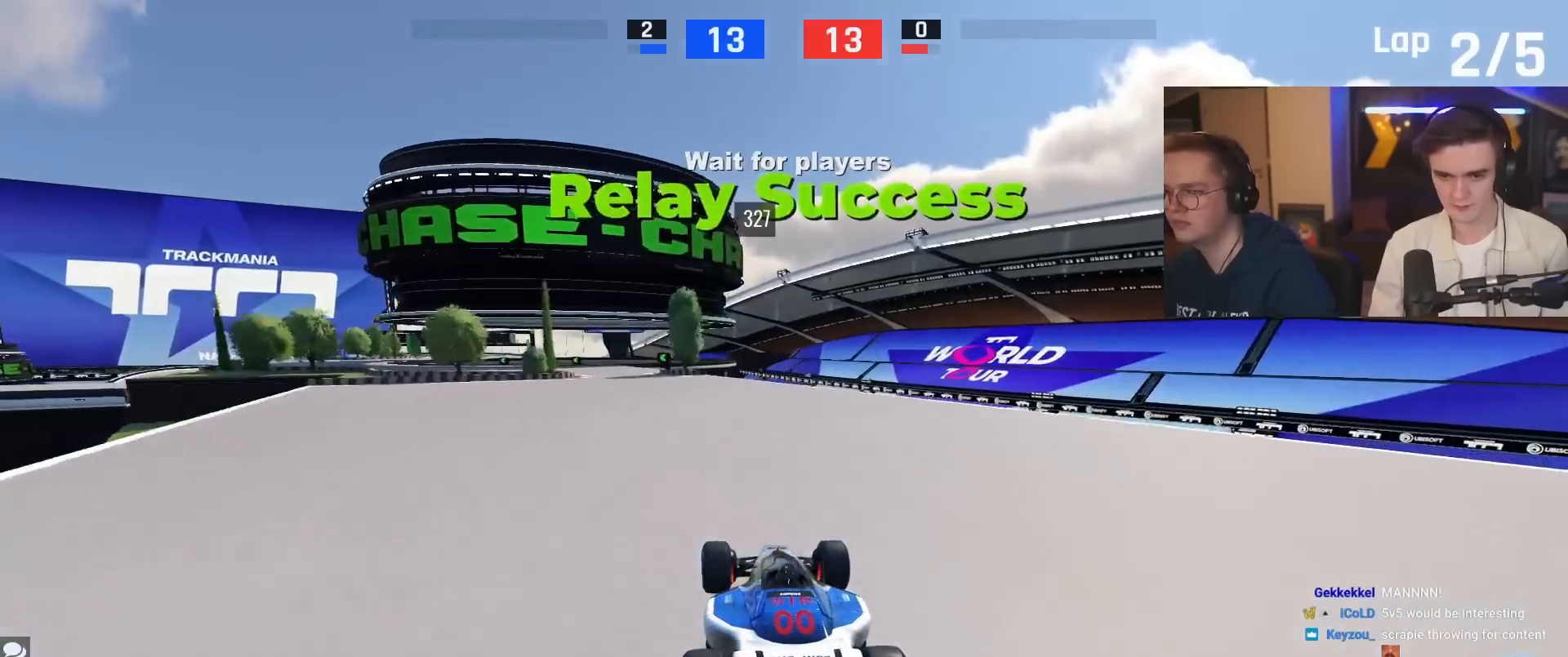
{"keys": [], "events": [[34, "brake", "up"], [367, "up", "up"], [451, "left", "up"]]}
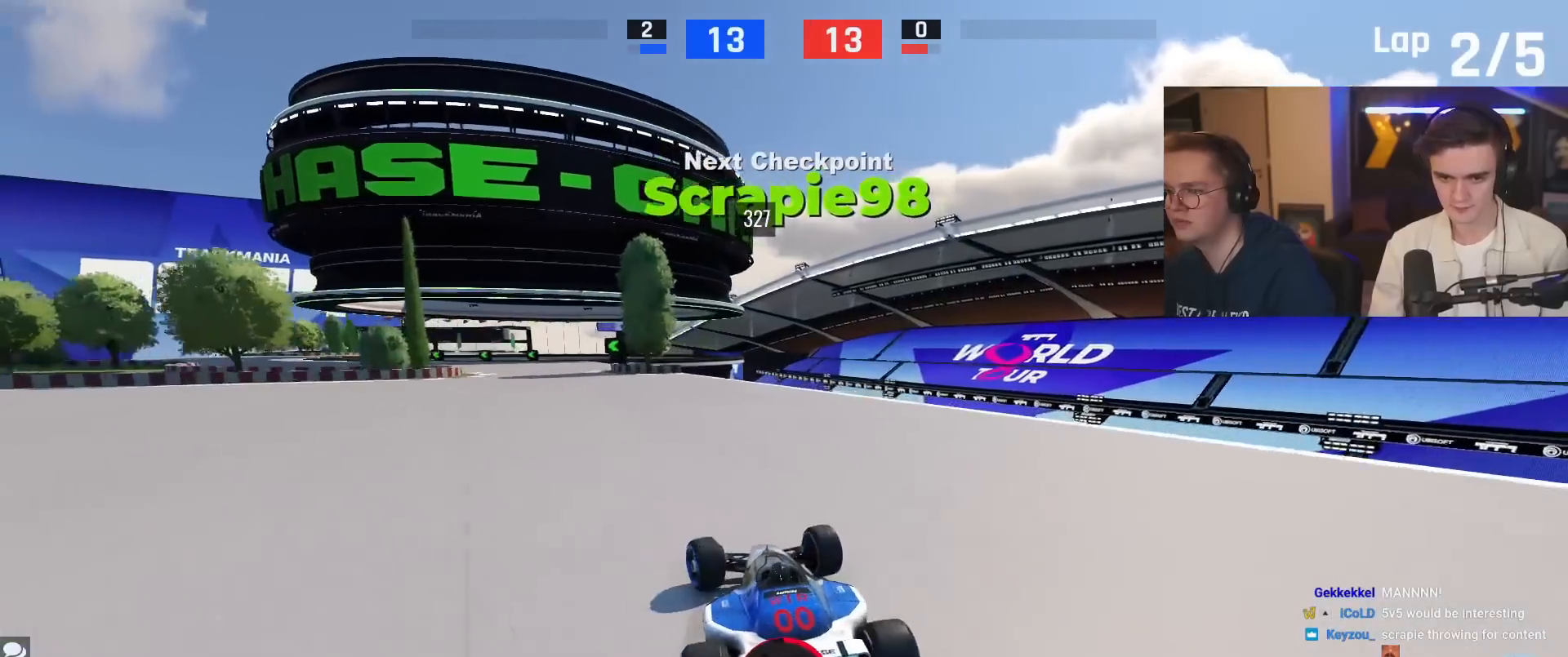
{"keys": ["left", "up"], "events": [[83, "left", "down"], [167, "up", "down"]]}
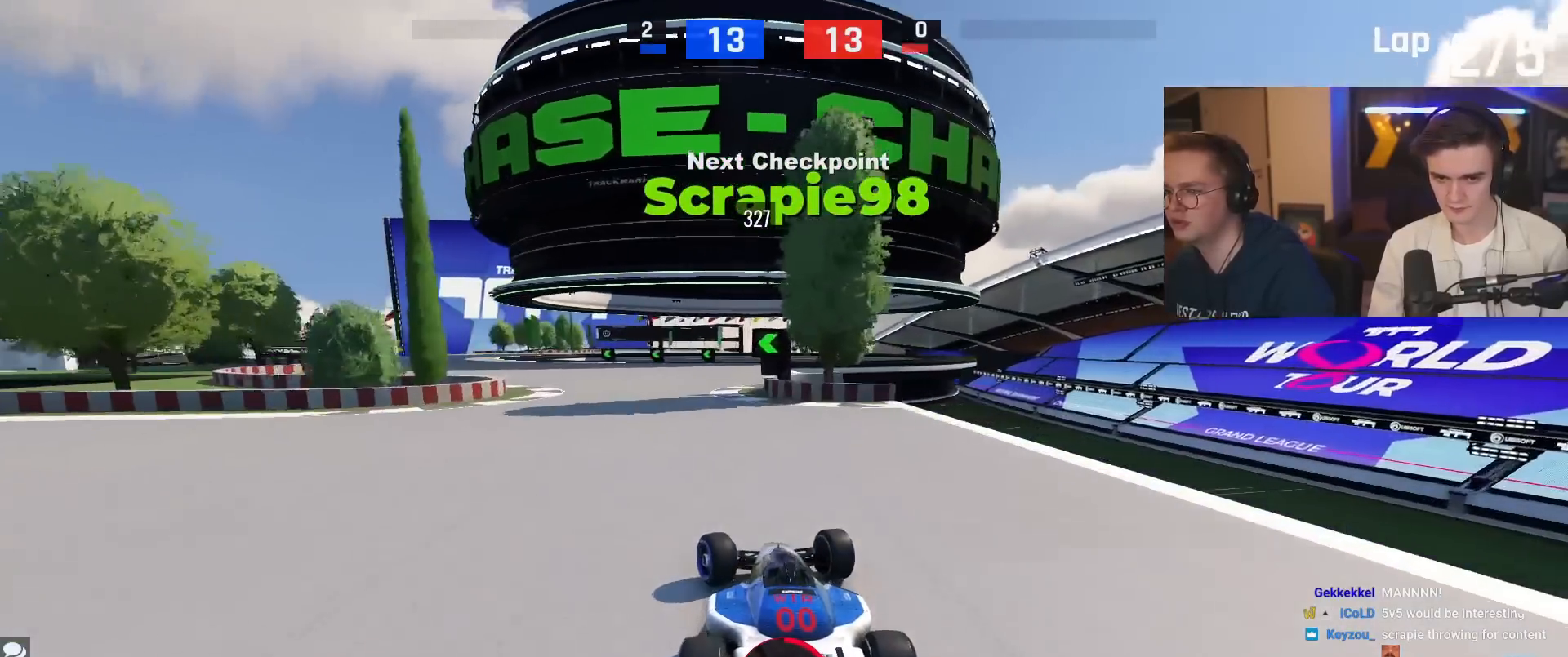
{"keys": ["left", "up"], "events": [[50, "up", "up"], [134, "up", "down"]]}
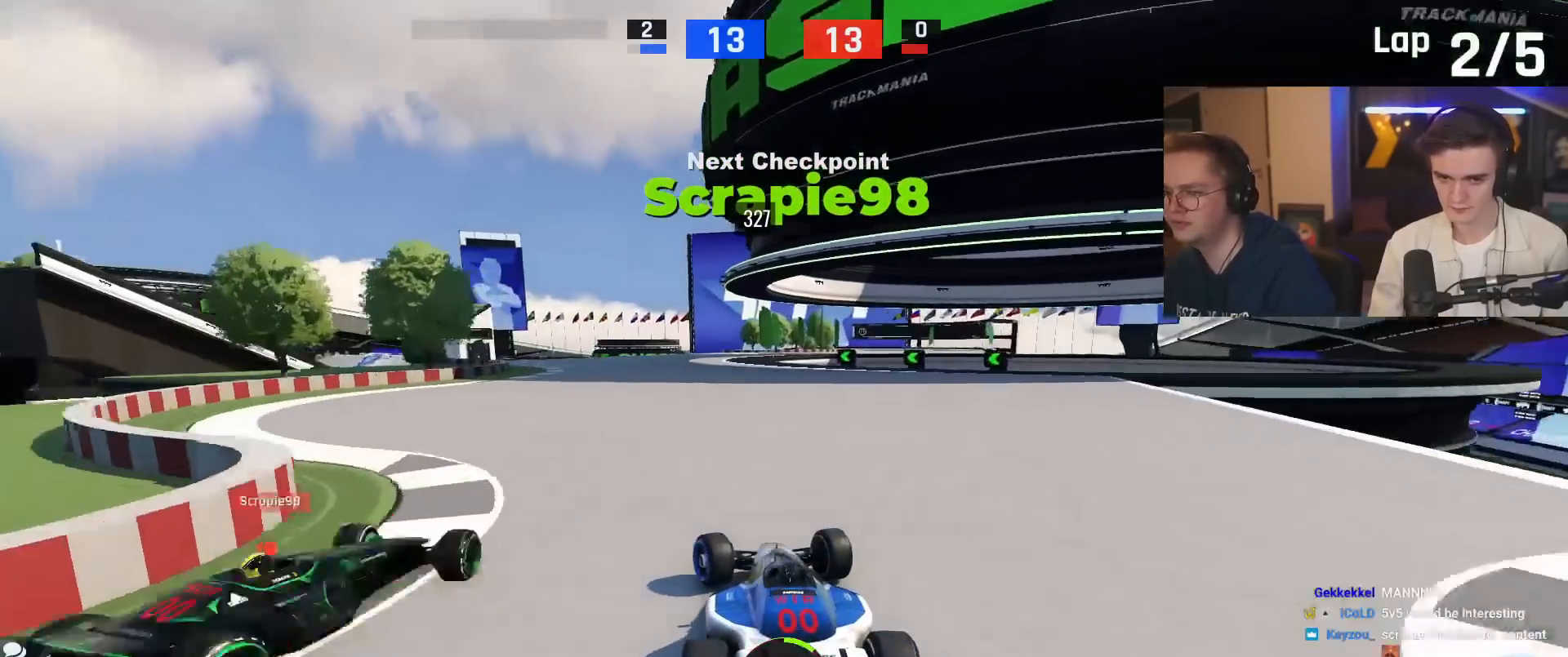
{"keys": ["up"], "events": [[50, "left", "up"], [250, "right", "down"], [484, "right", "up"]]}
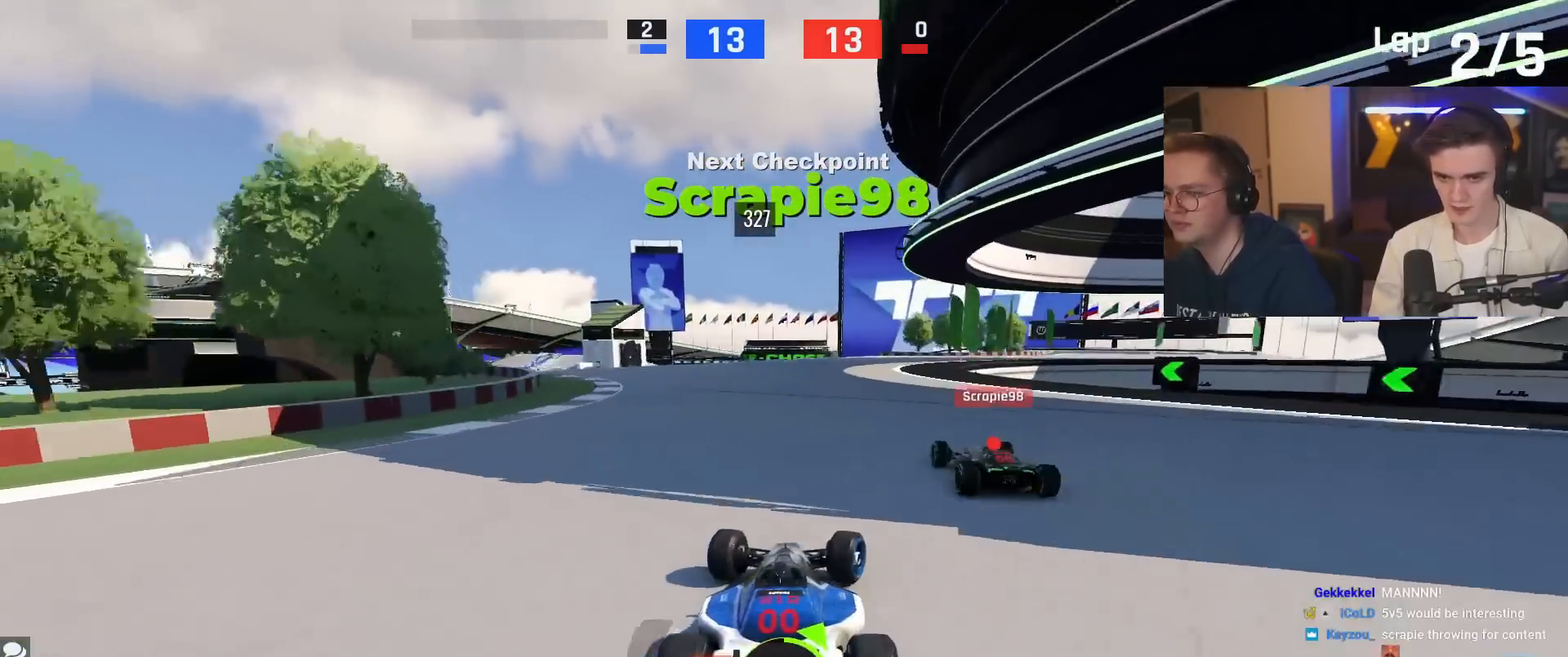
{"keys": ["right", "up"], "events": [[117, "right", "down"], [301, "right", "up"], [451, "right", "down"]]}
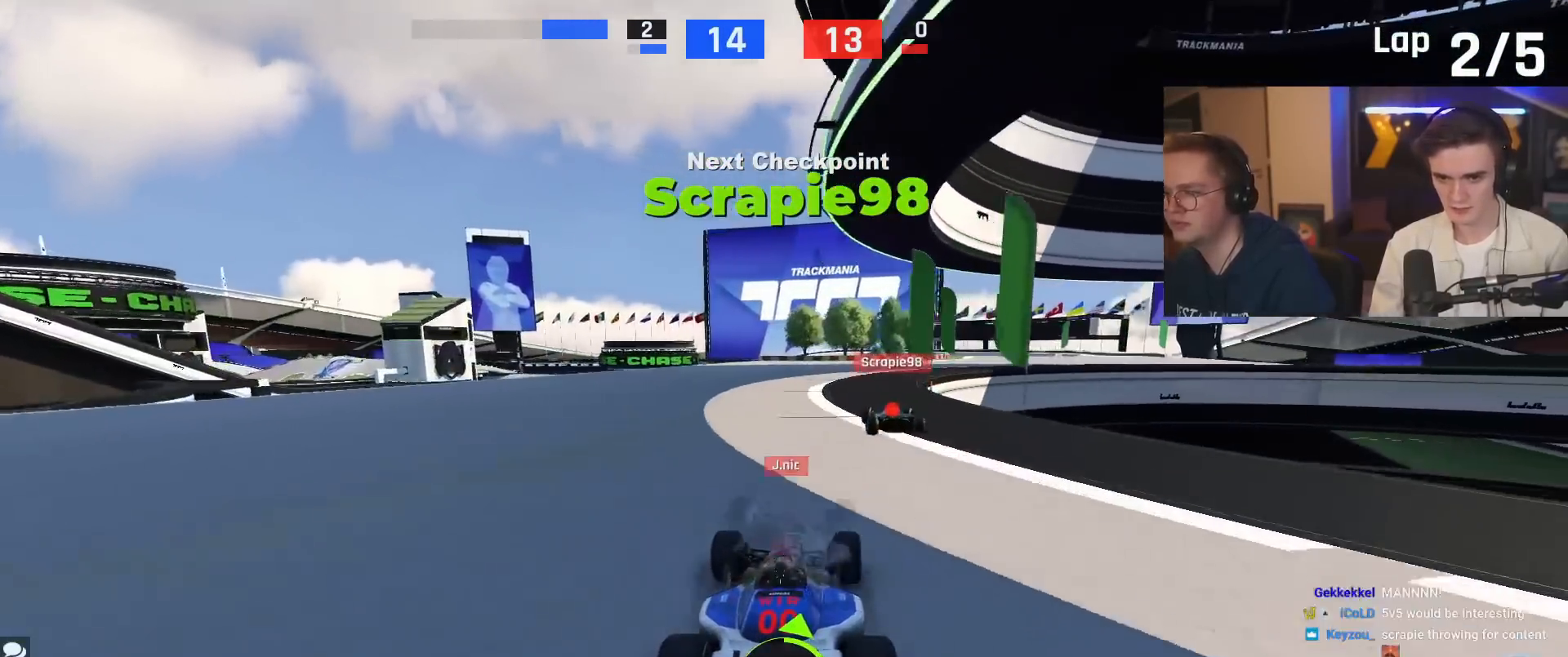
{"keys": ["right", "up"], "events": [[133, "right", "up"], [183, "right", "down"]]}
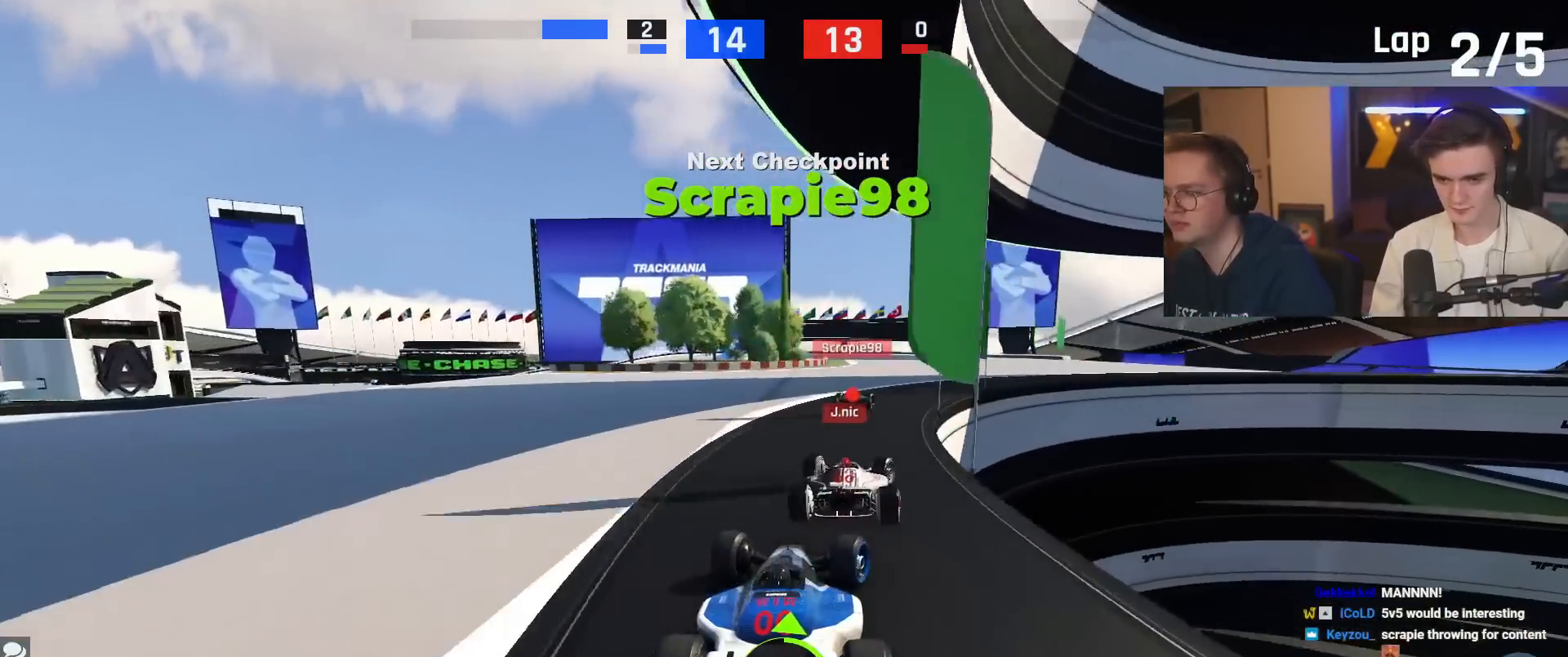
{"keys": ["up"], "events": [[284, "right", "up"]]}
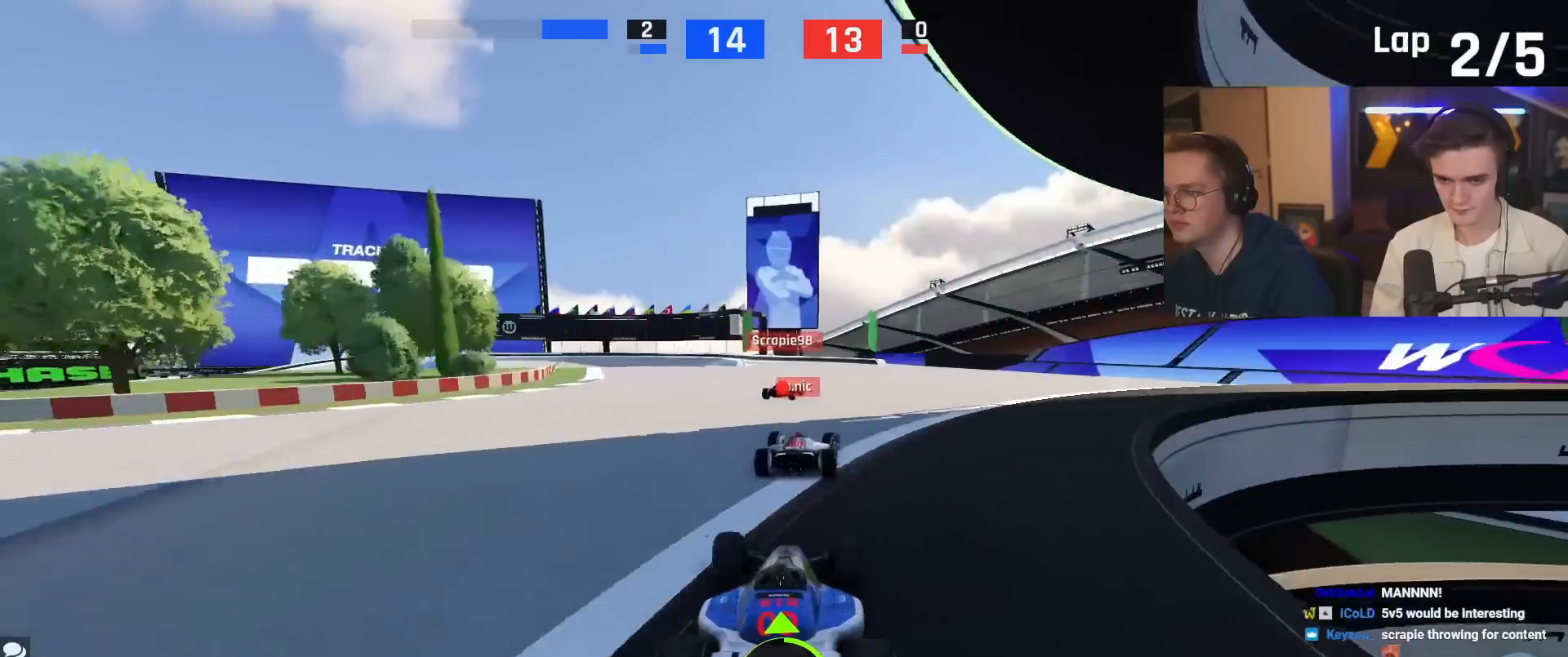
{"keys": ["up"], "events": []}
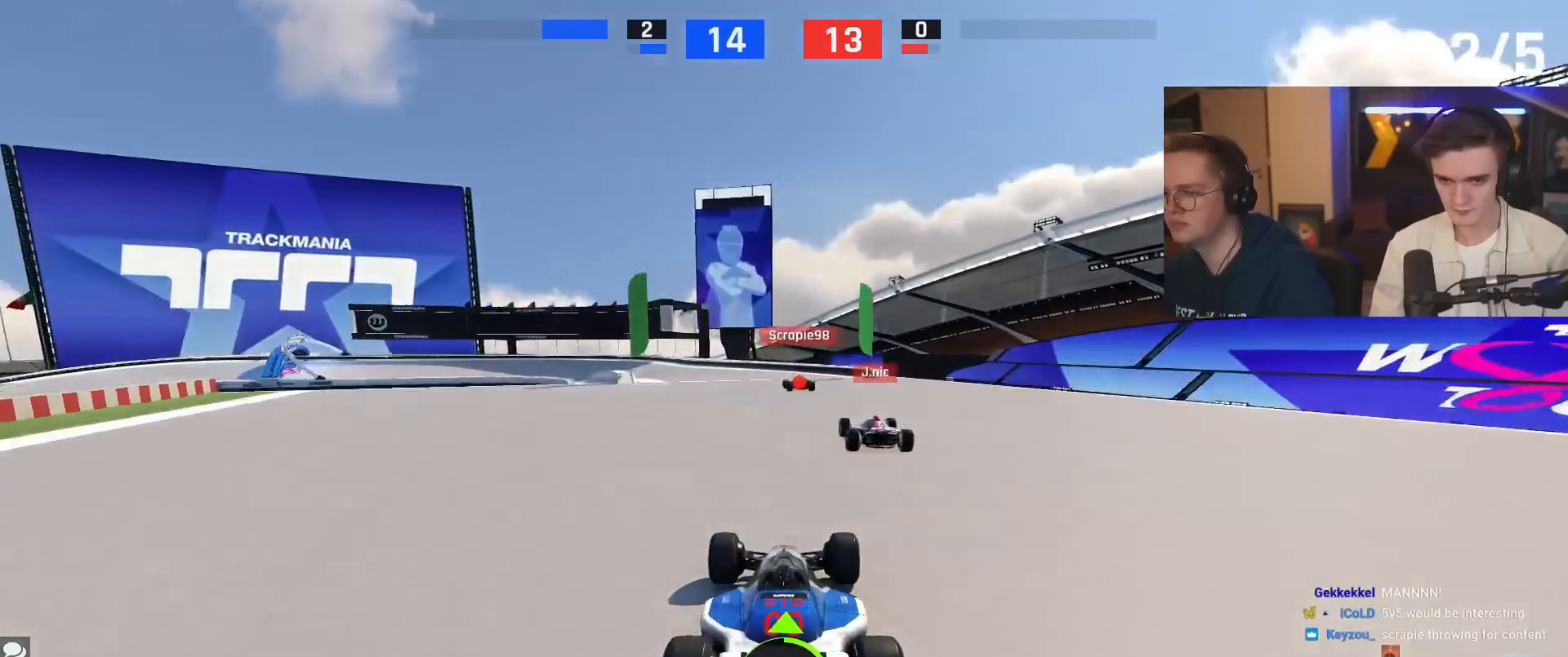
{"keys": ["left", "up"], "events": [[267, "left", "down"]]}